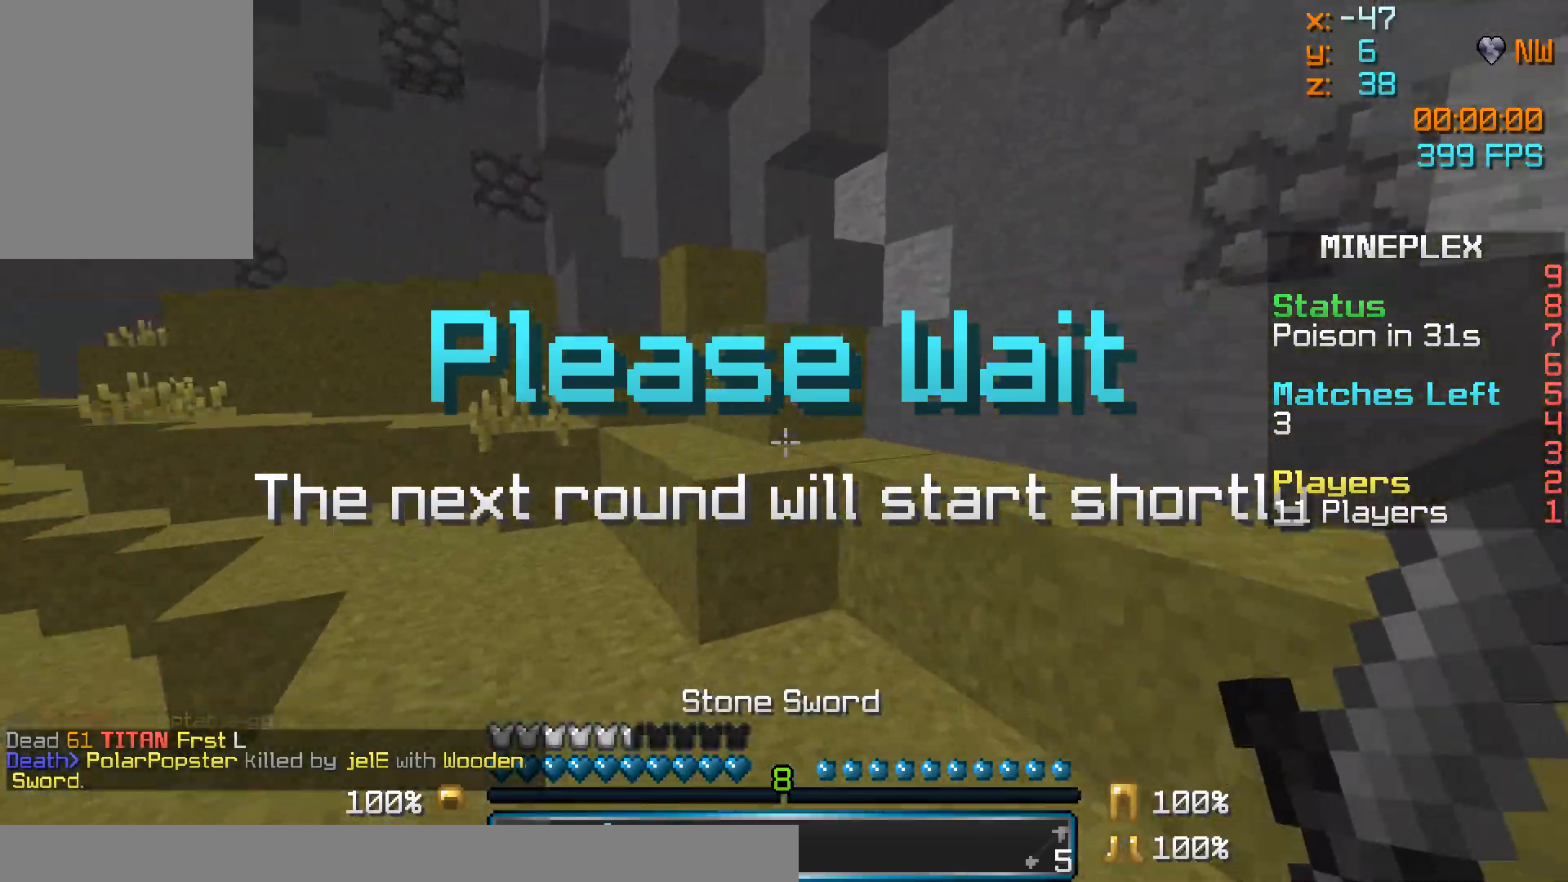
Gameplay with keyboard and mouse; each line is a JSON object with the keys and mouse buttons held at the frame after it. "events" lists presses ("down") and releases ("up") of "a", "d", "s", "w", "mouse_left" and "mouse_right" between this image and that frame as [ms after this image, input, new state], when the widget could be followed in between. "mouse_left", "mouse_right" = the "left", "right" buttons of the "mouse" list. No other keys are recorded. Fast repeated clicks can show as one long hold. Mouse movement is not recorded.
{"keys": ["w"], "mouse": [], "events": []}
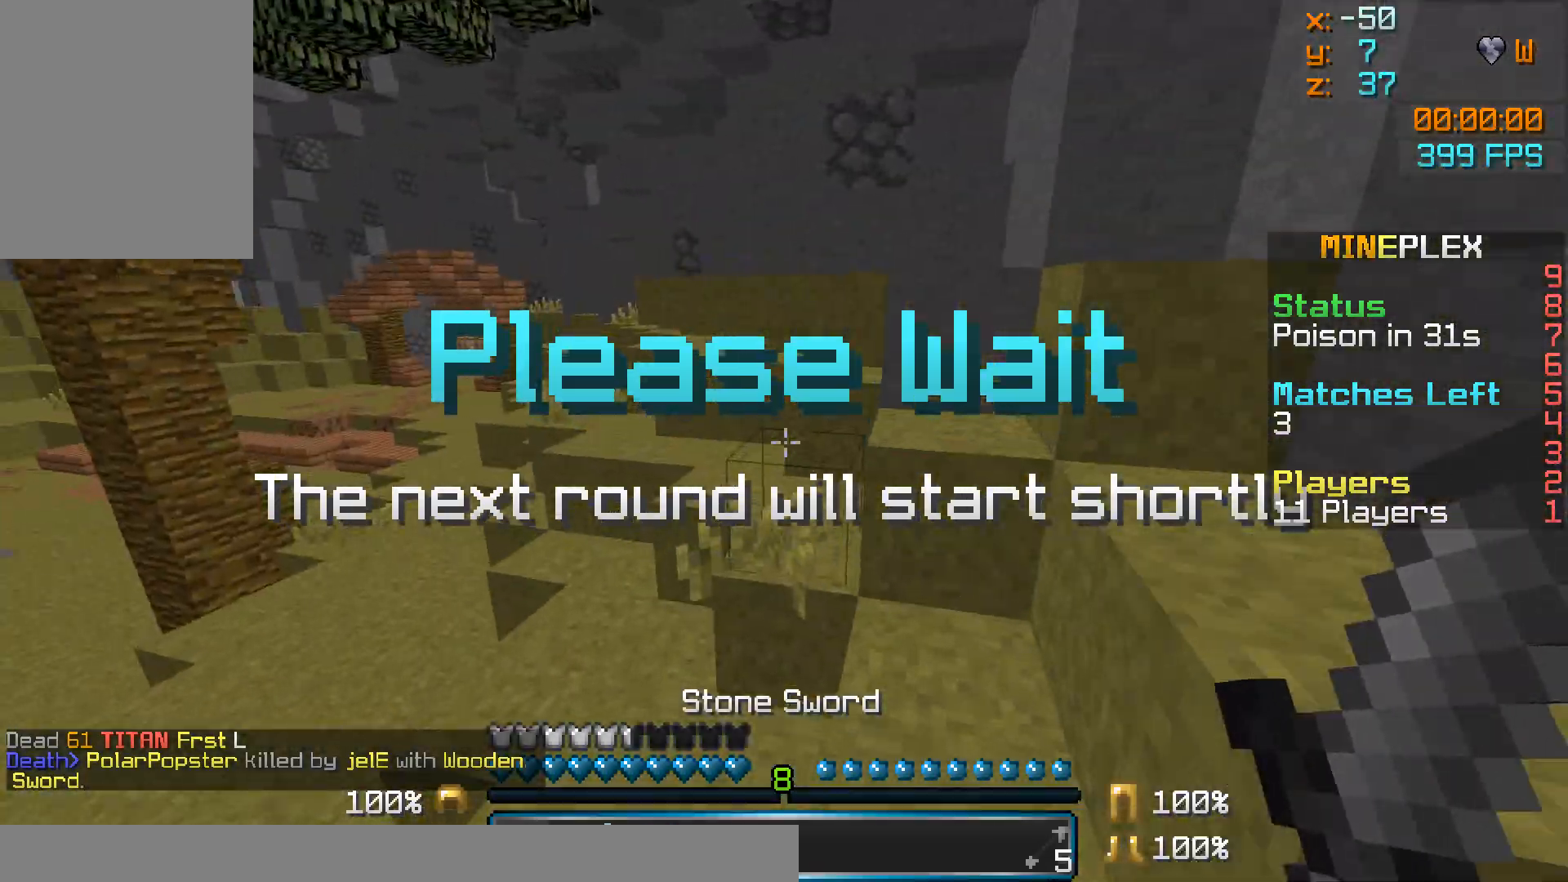
{"keys": ["w"], "mouse": [], "events": []}
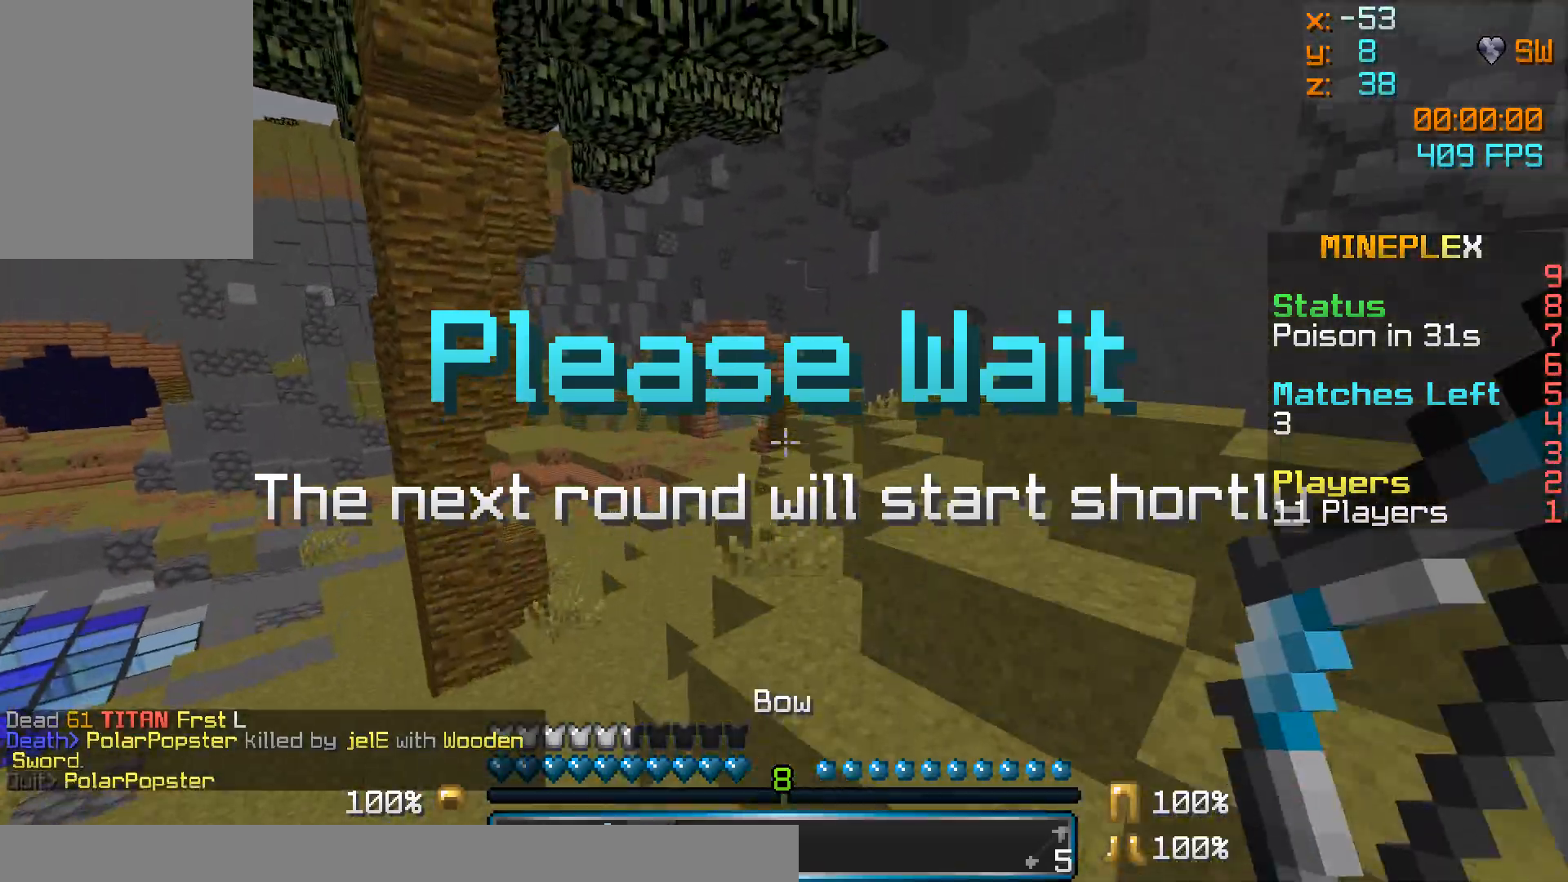
{"keys": ["w"], "mouse": [], "events": []}
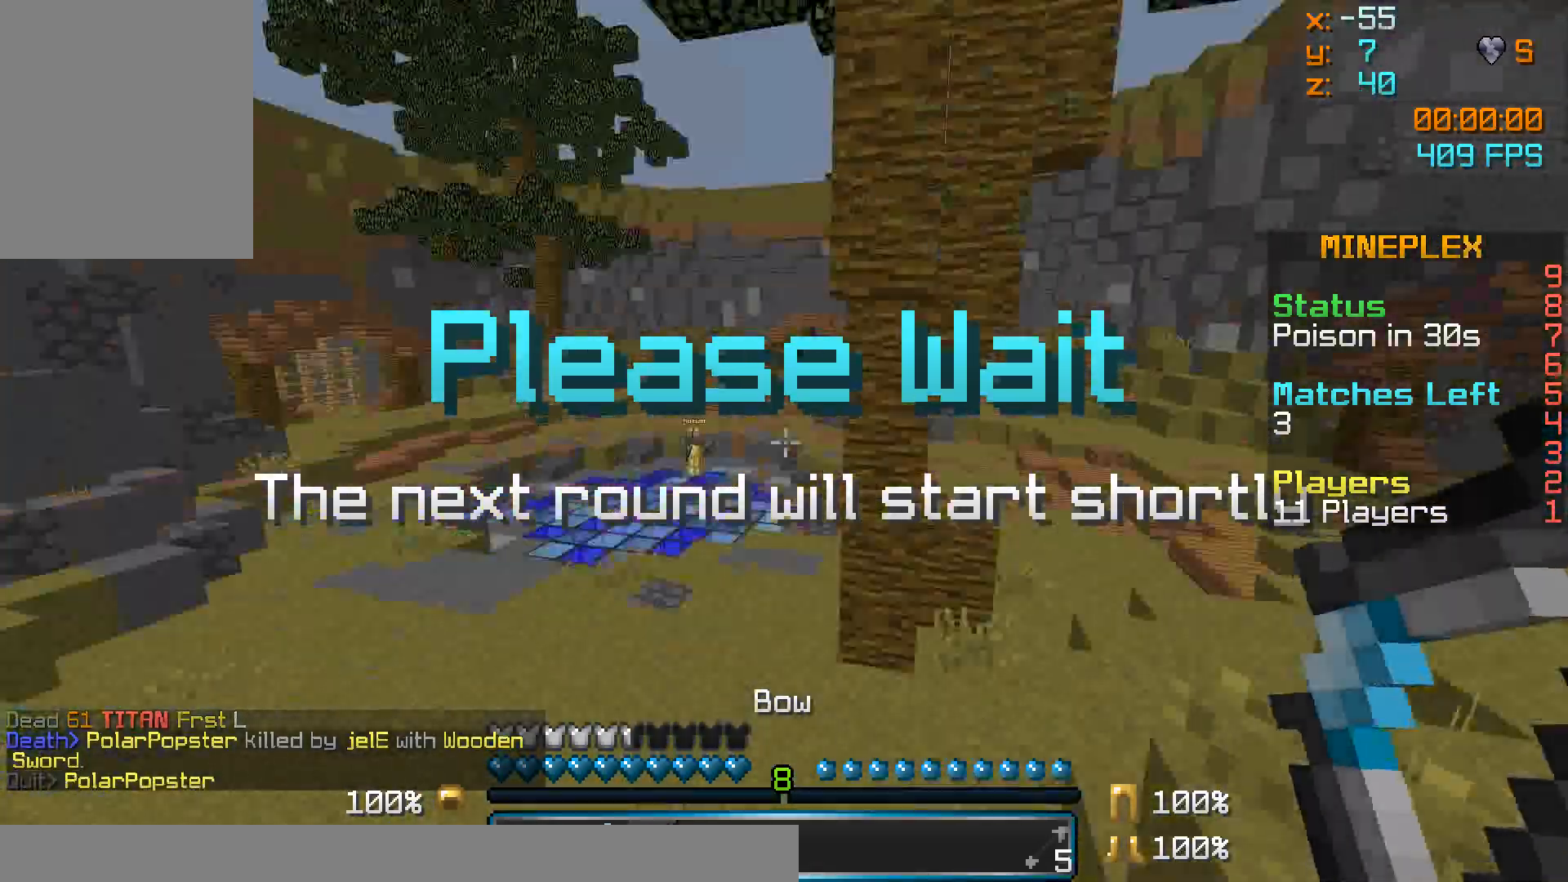
{"keys": ["a", "w"], "mouse": [], "events": [[283, "a", "down"]]}
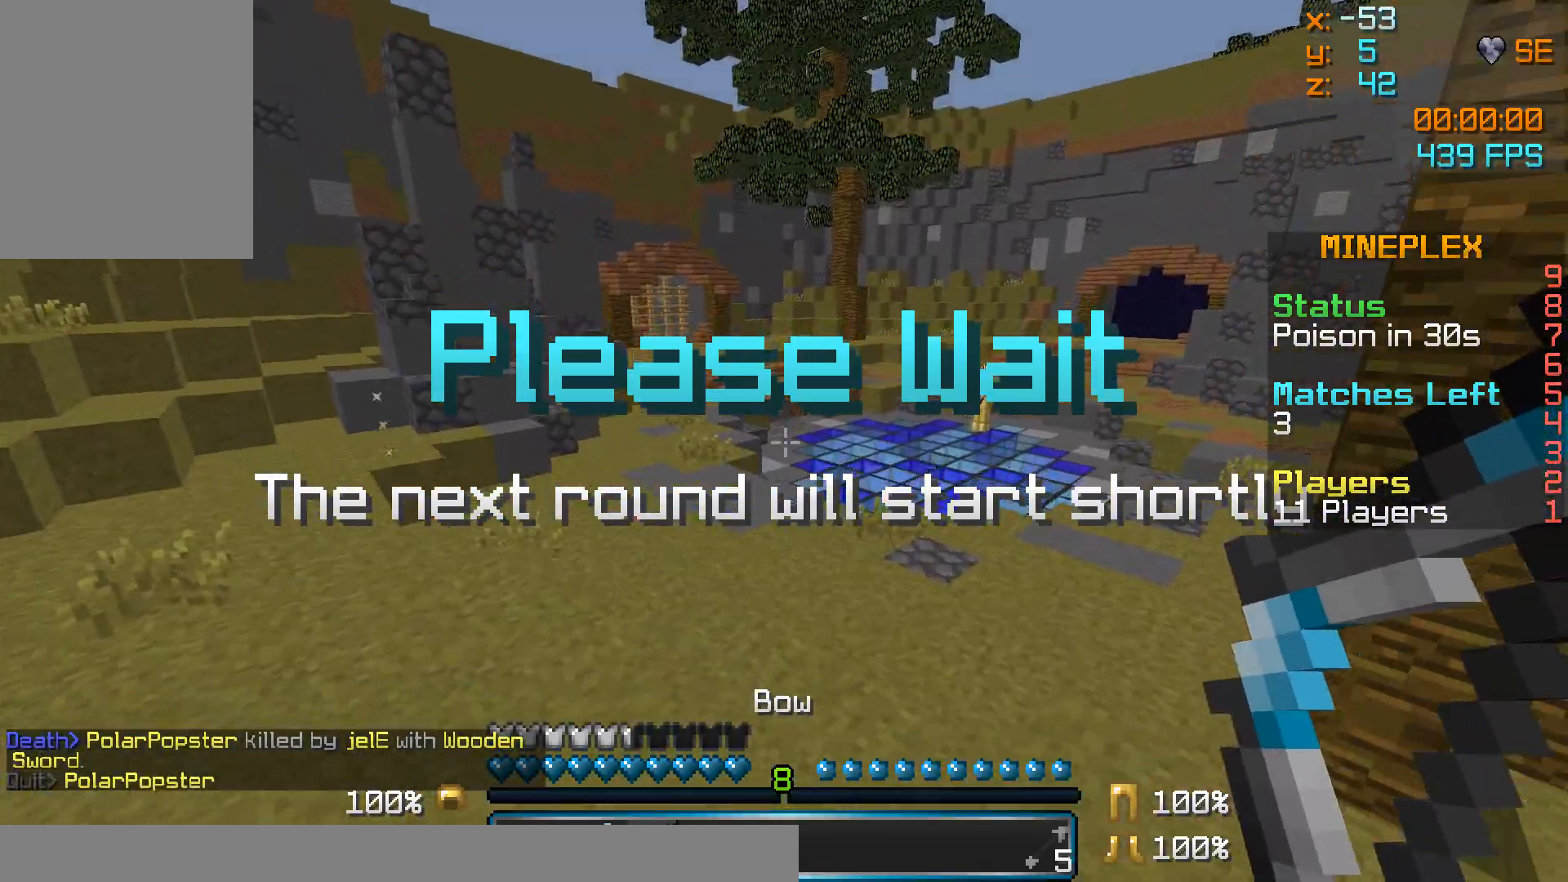
{"keys": ["a", "w"], "mouse": [], "events": []}
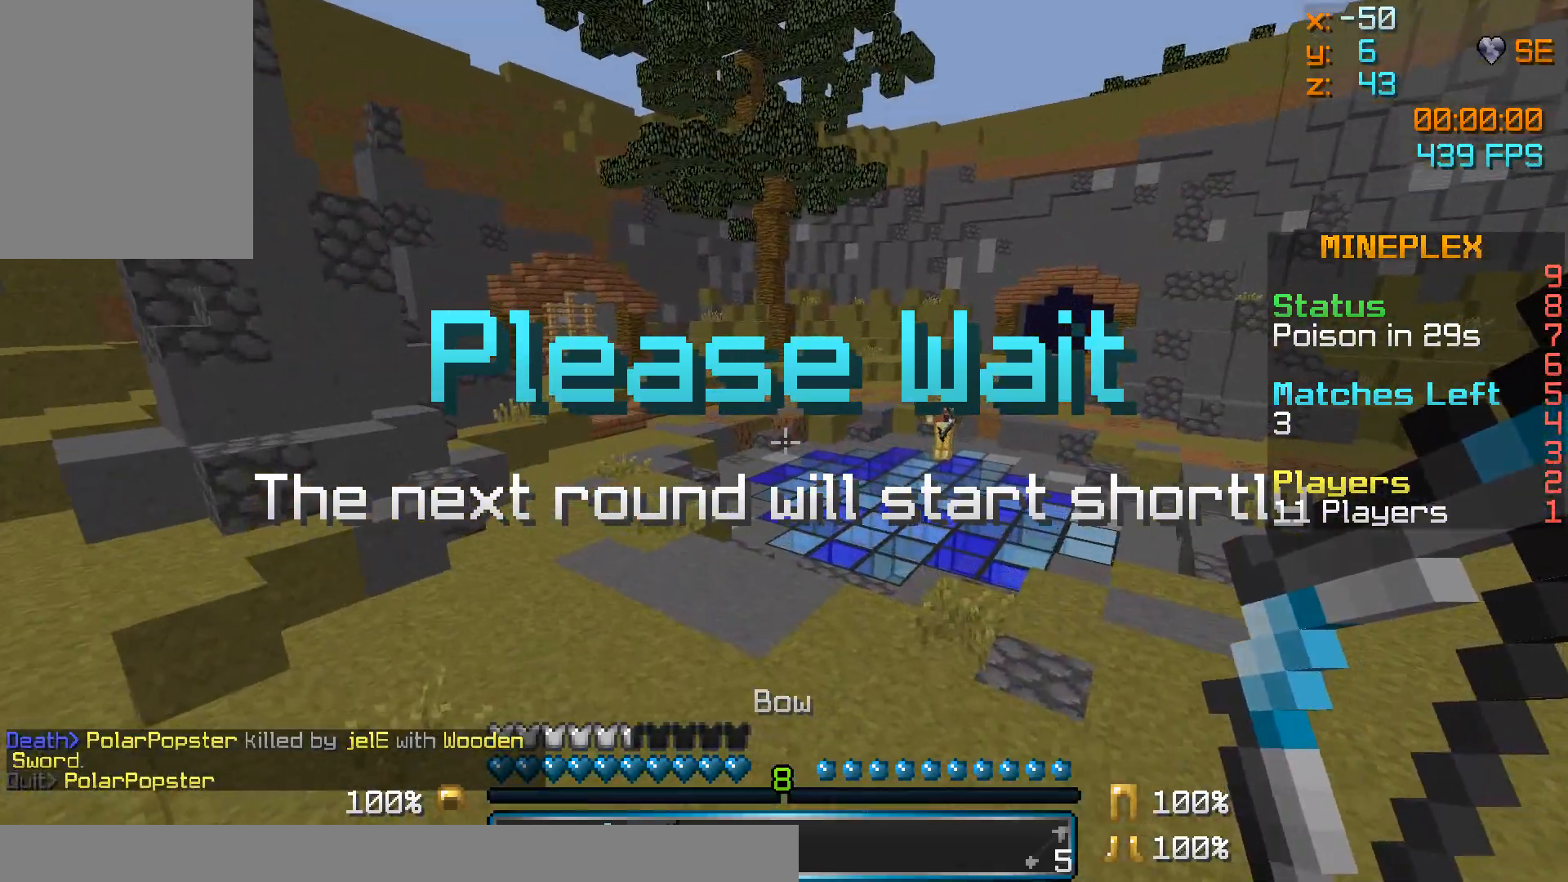
{"keys": ["a", "w"], "mouse": [], "events": []}
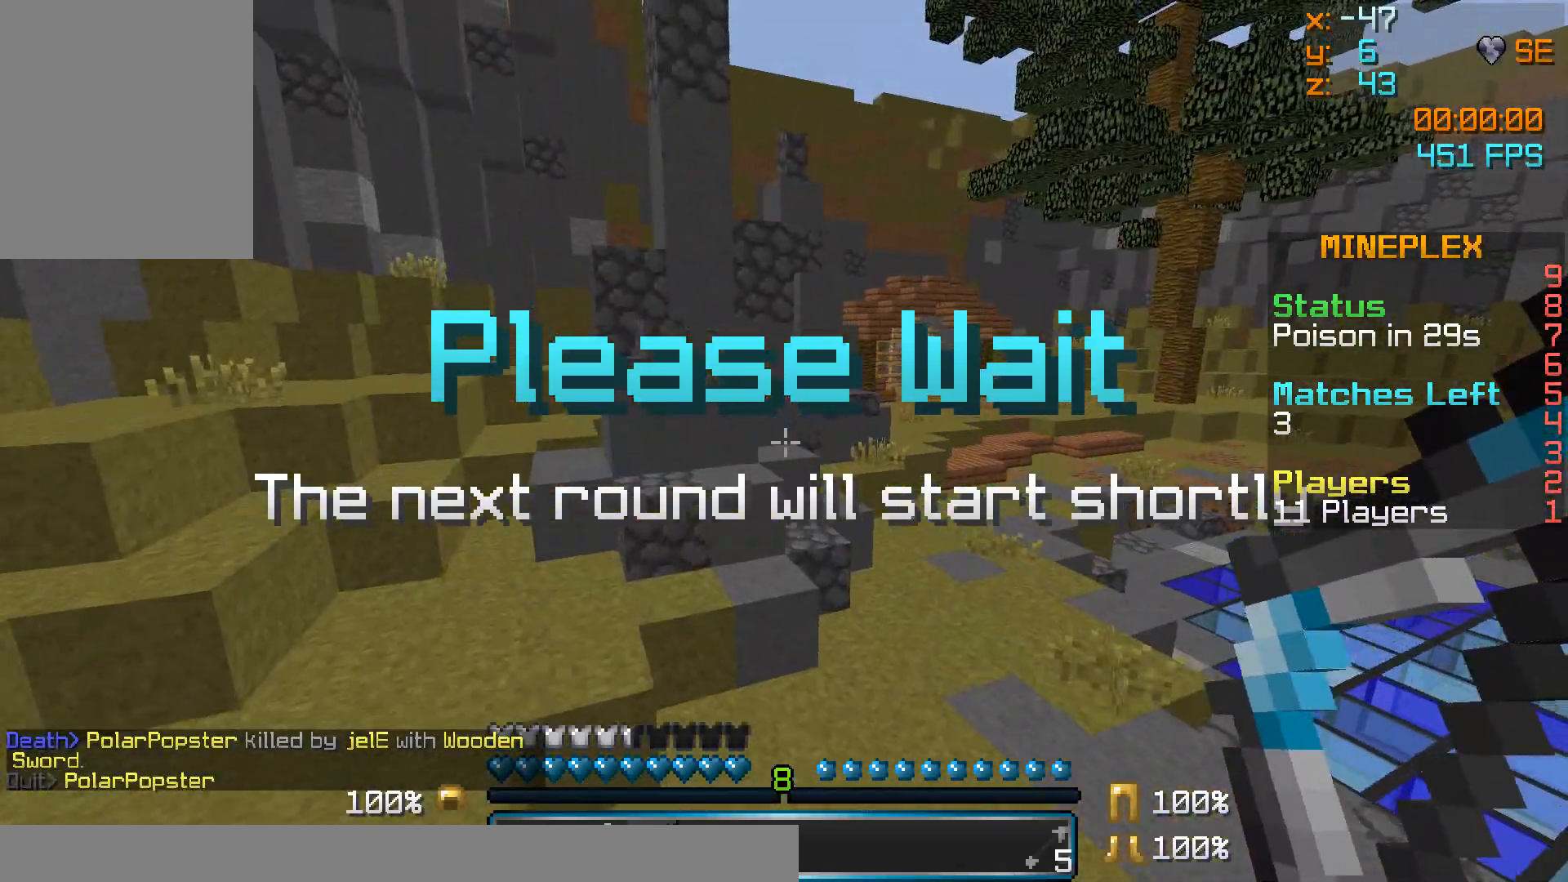
{"keys": ["a", "w"], "mouse": [], "events": []}
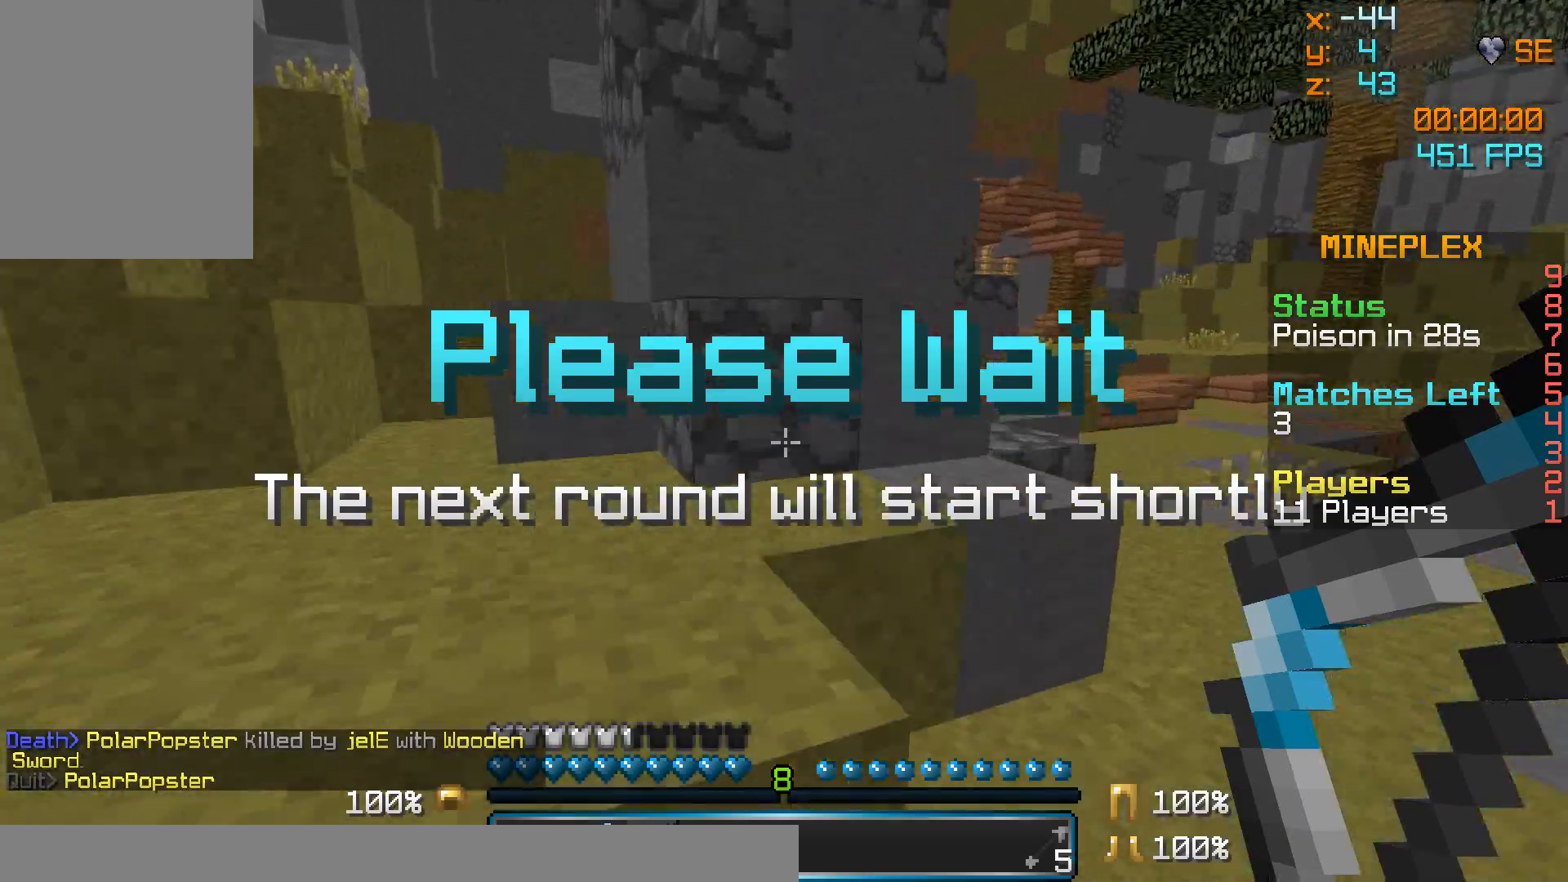
{"keys": ["w"], "mouse": [], "events": [[483, "a", "up"]]}
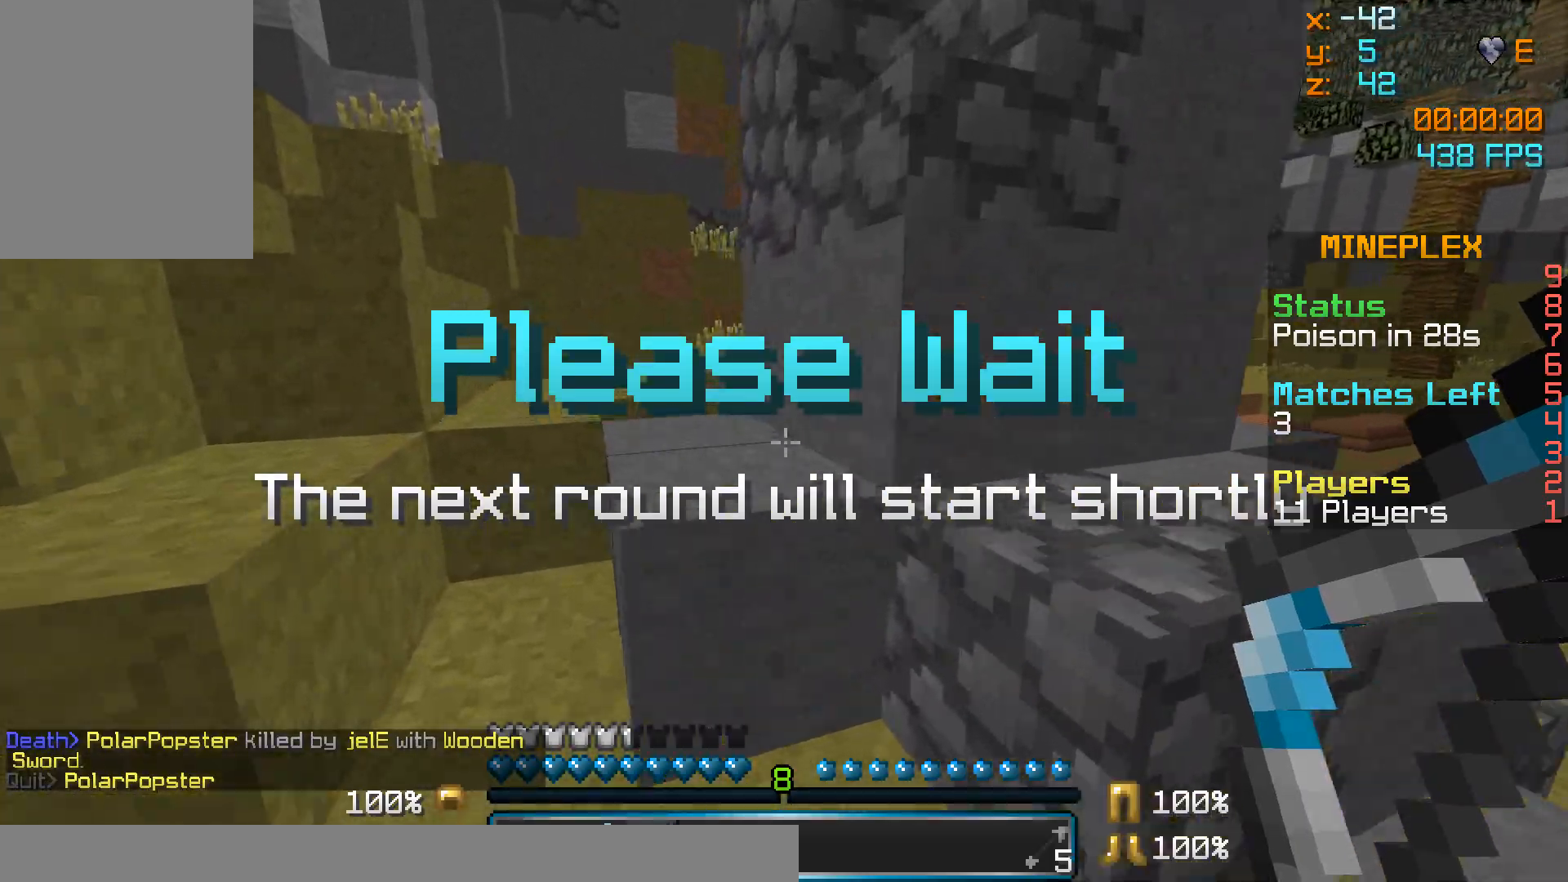
{"keys": ["w"], "mouse": [], "events": [[133, "a", "down"], [433, "a", "up"]]}
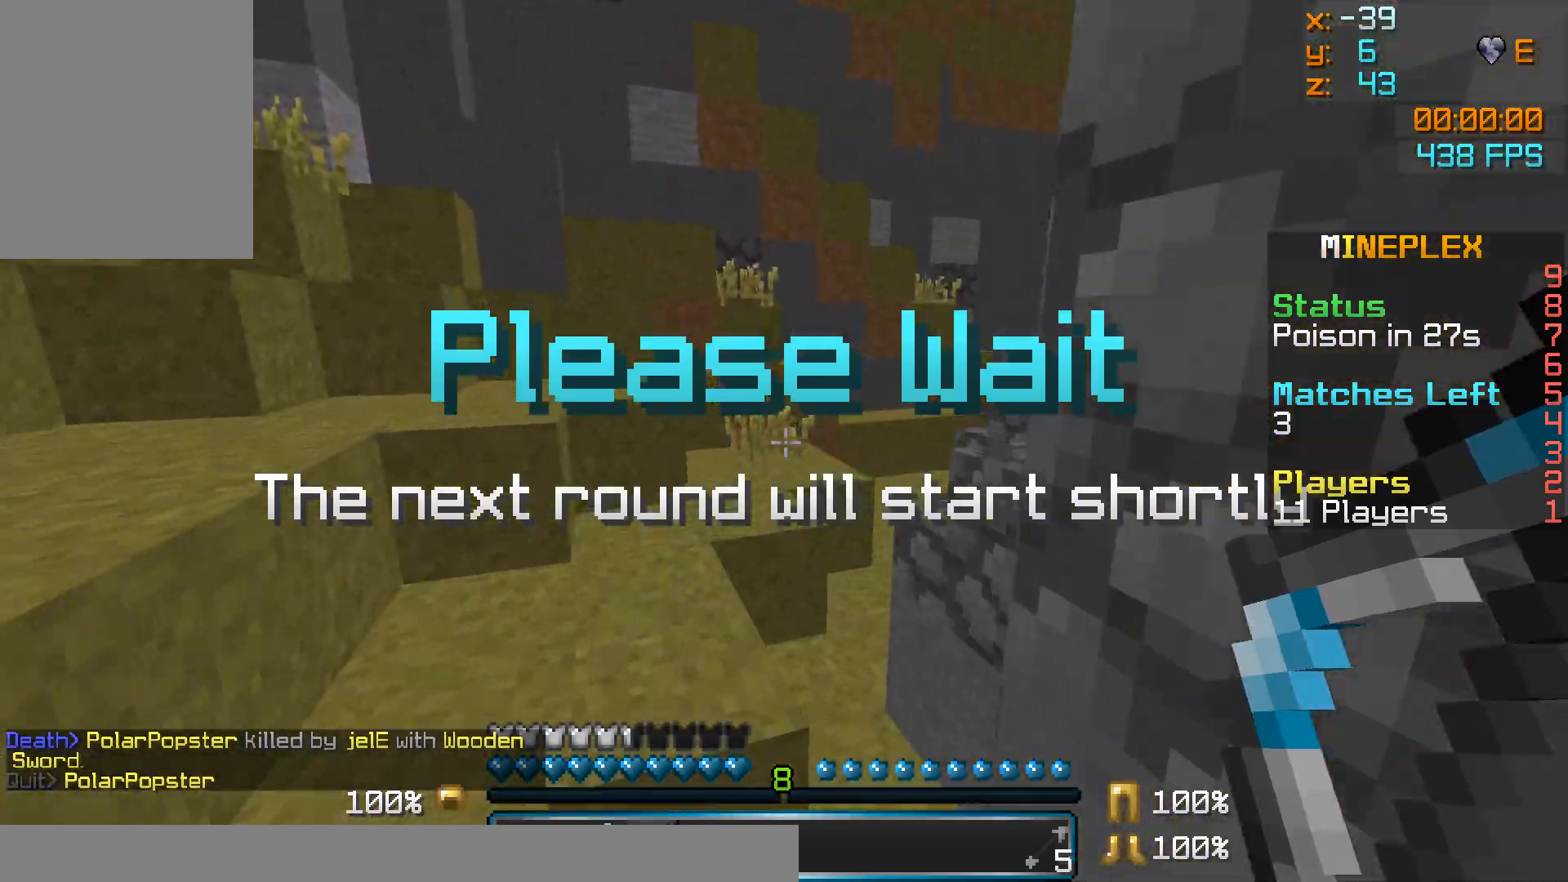
{"keys": ["w"], "mouse": [], "events": [[133, "a", "down"], [333, "a", "up"]]}
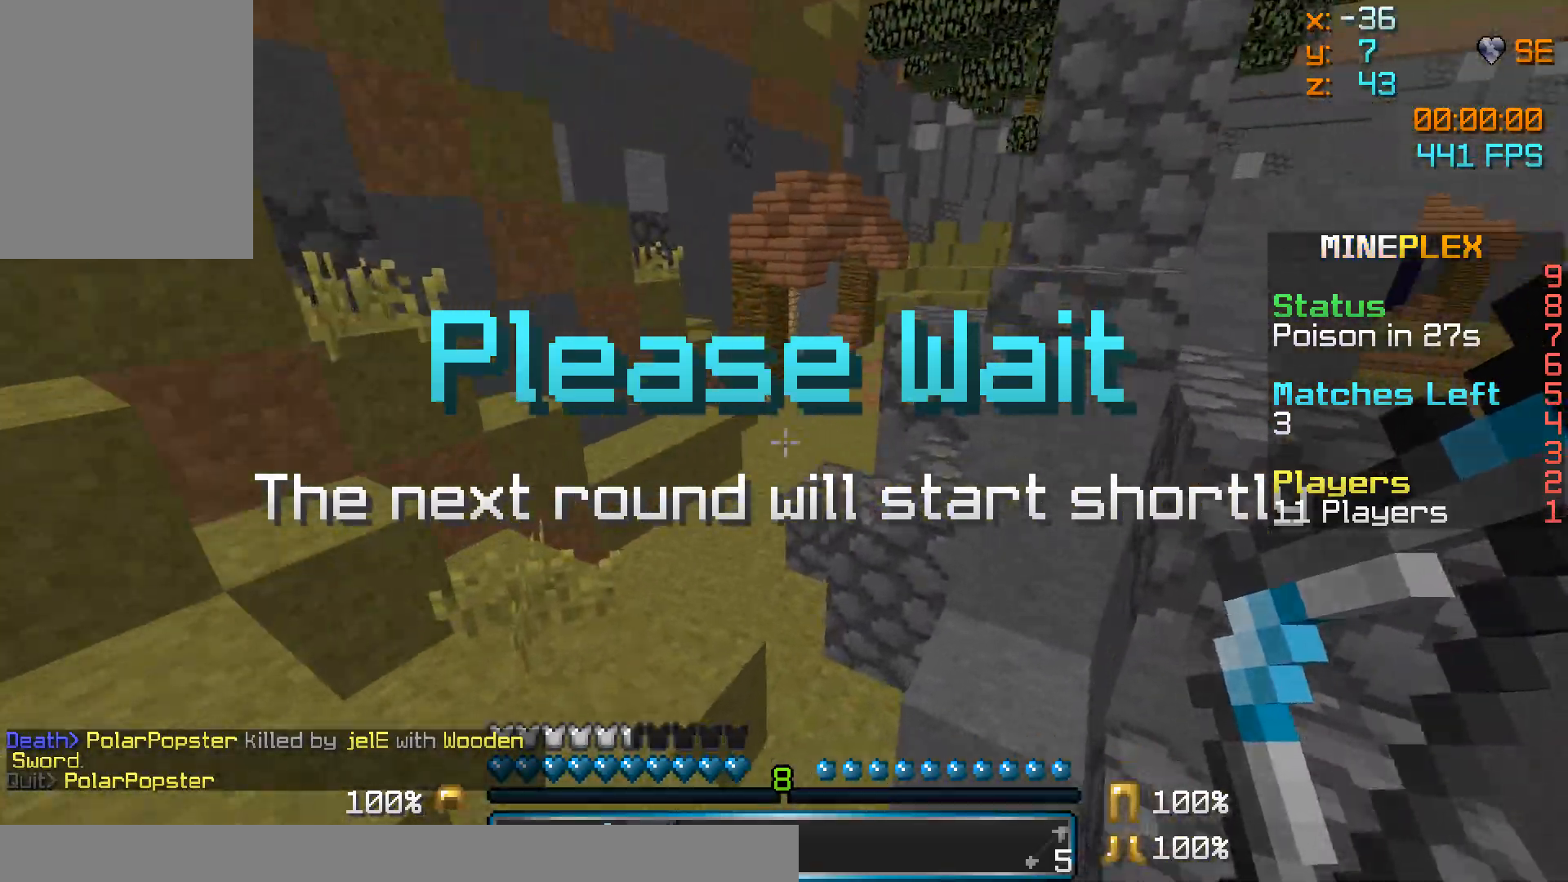
{"keys": ["w"], "mouse": [], "events": []}
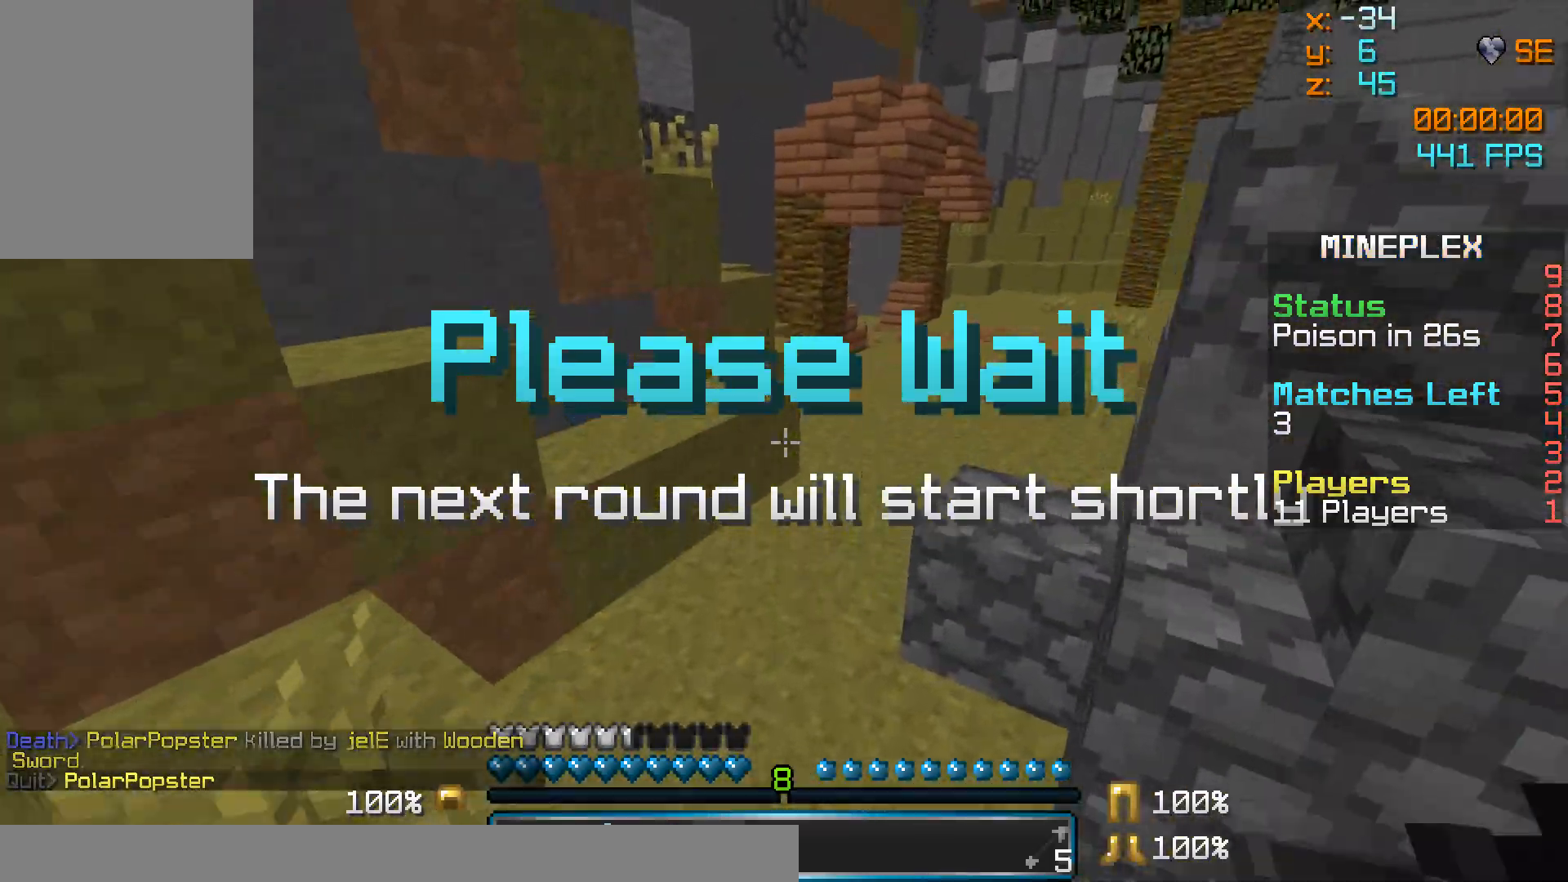
{"keys": ["a", "w"], "mouse": [], "events": [[183, "a", "down"]]}
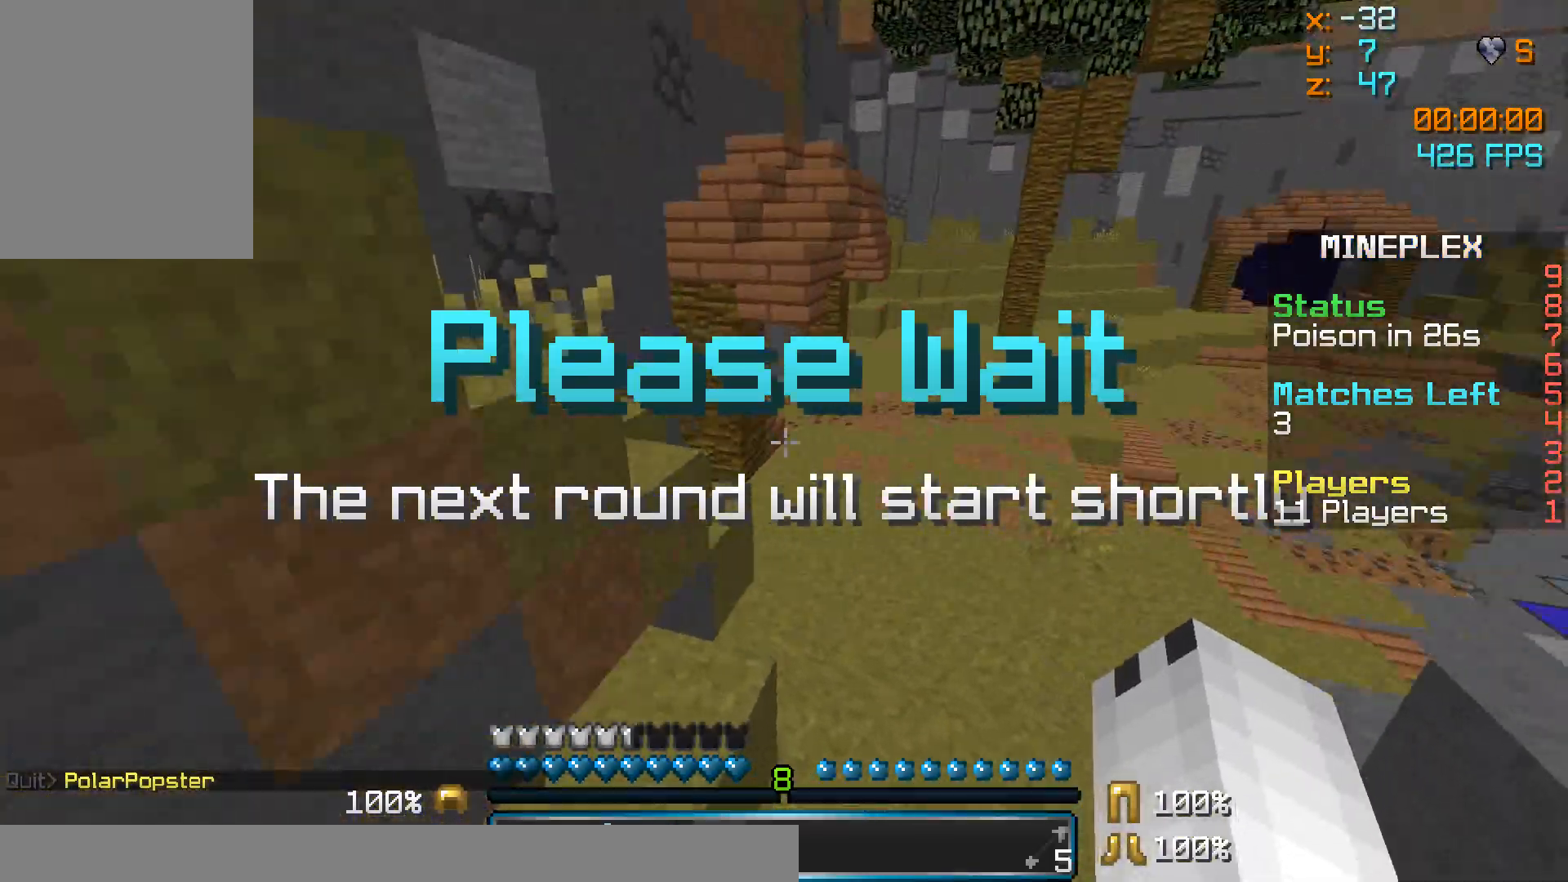
{"keys": ["w"], "mouse": [], "events": [[183, "a", "up"]]}
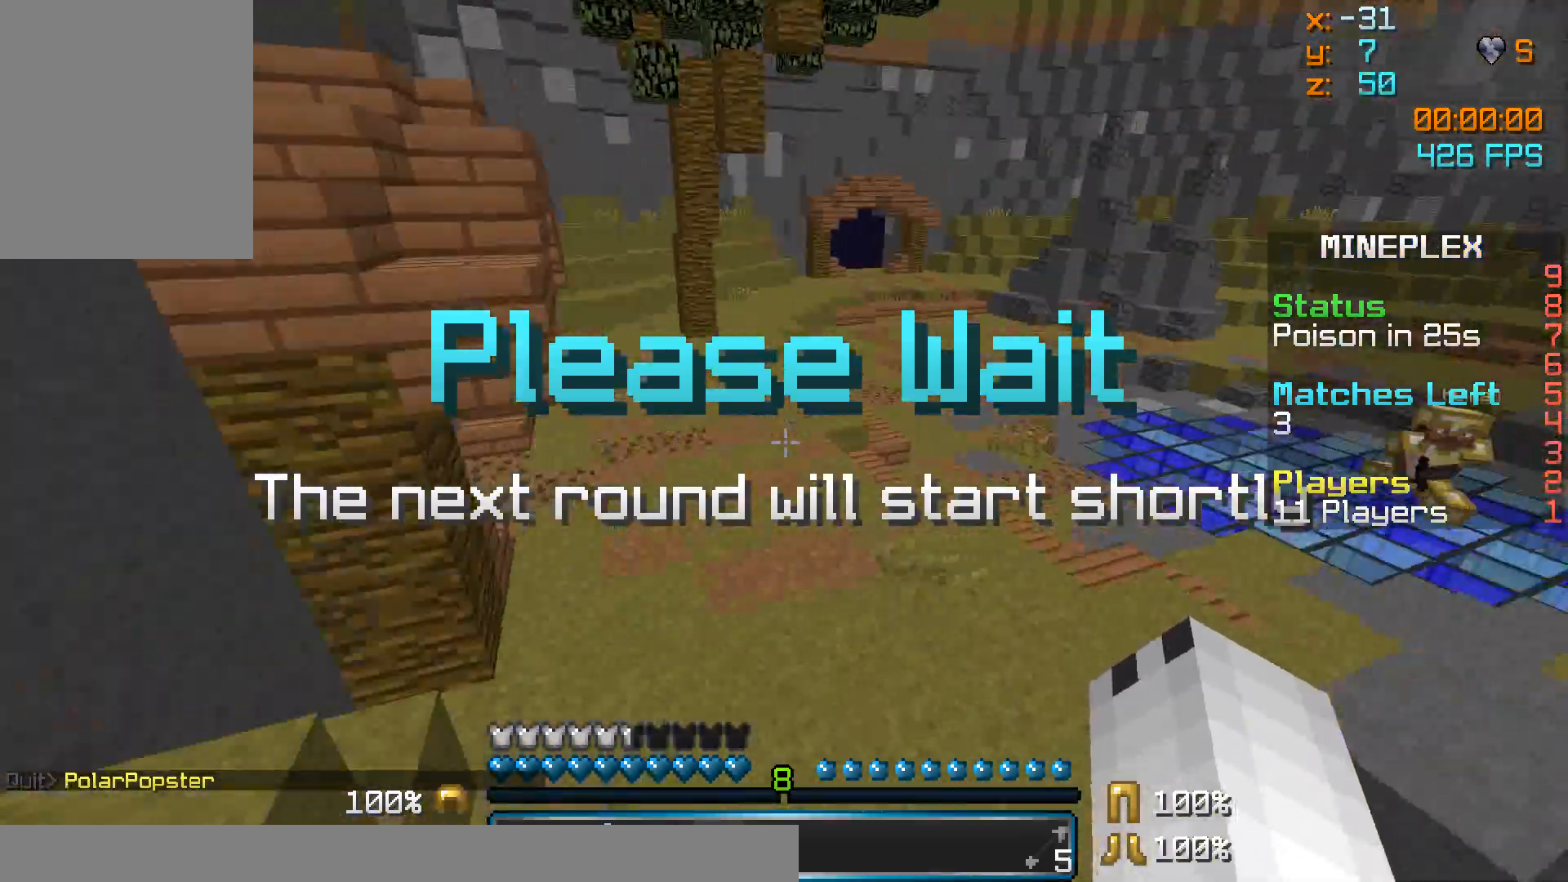
{"keys": ["w"], "mouse": [], "events": []}
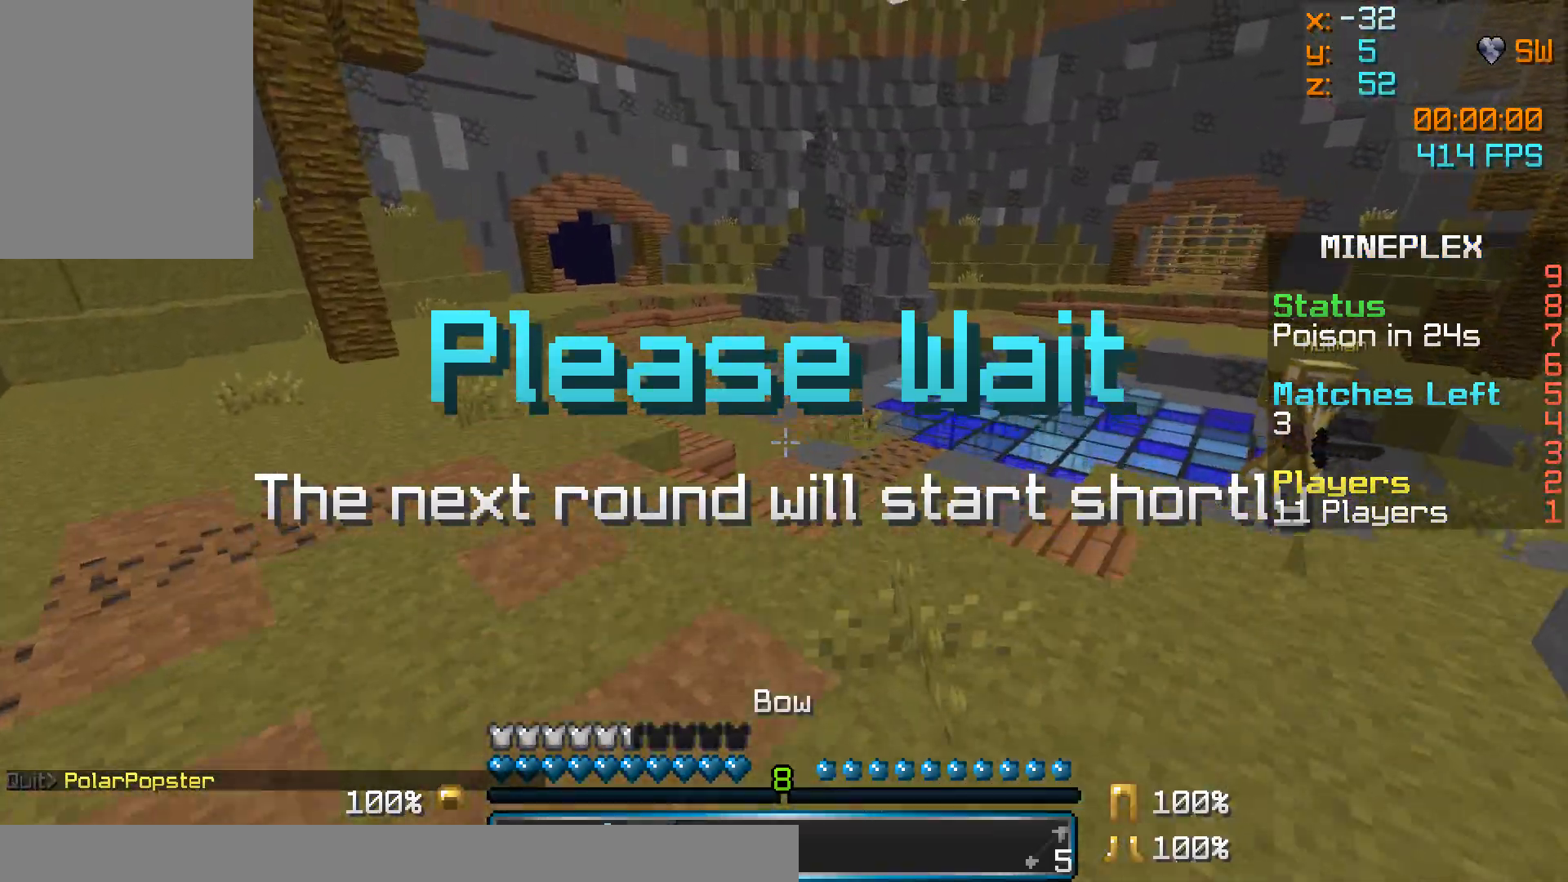
{"keys": ["w"], "mouse": [], "events": [[133, "a", "down"], [333, "a", "up"]]}
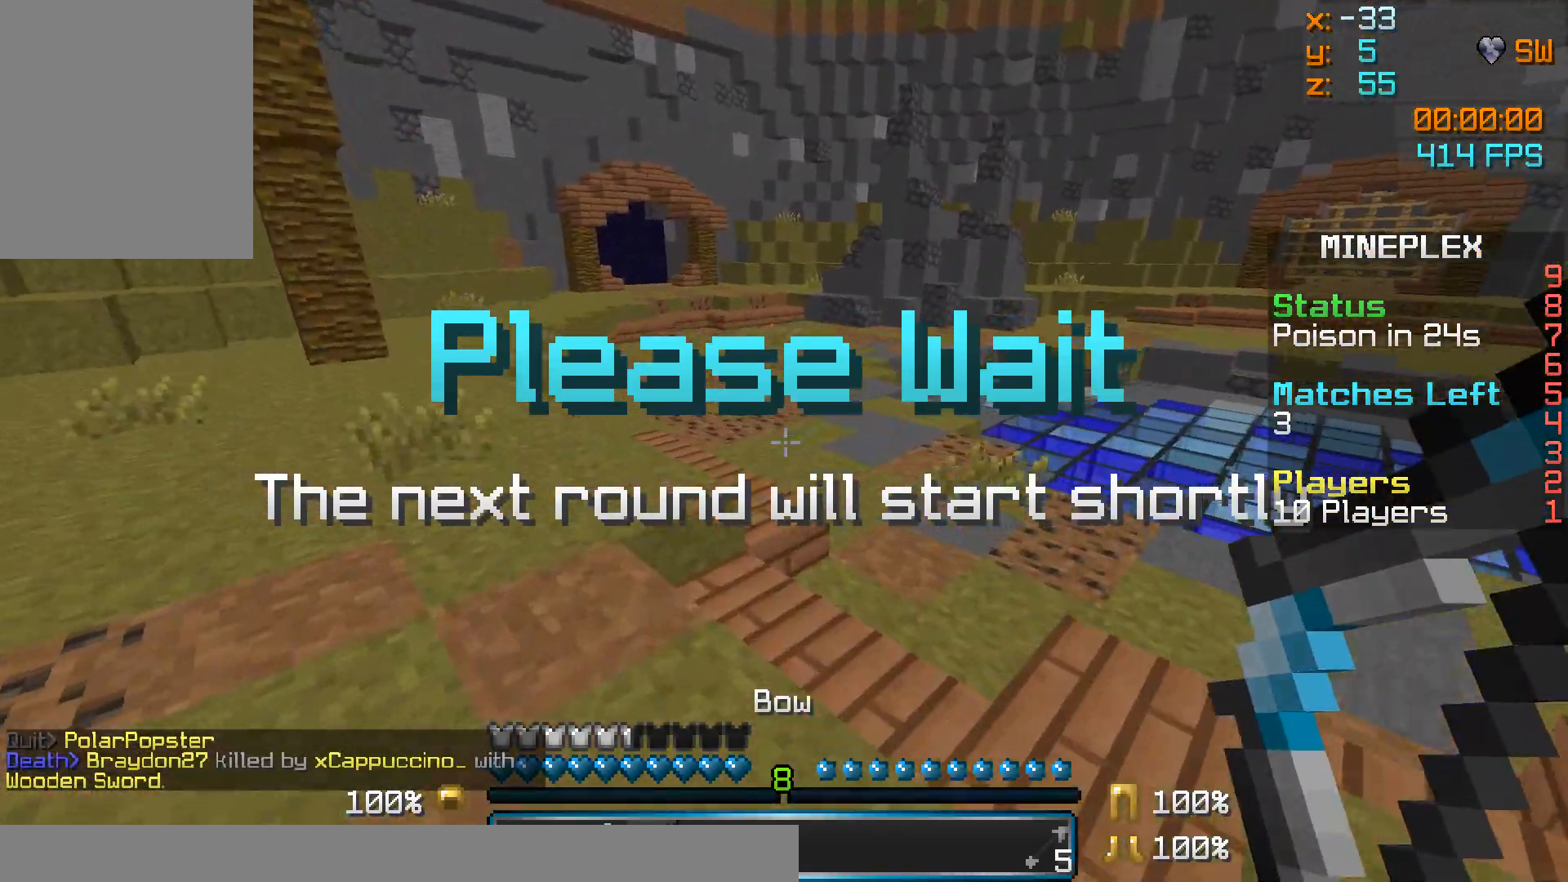
{"keys": ["w"], "mouse": [], "events": []}
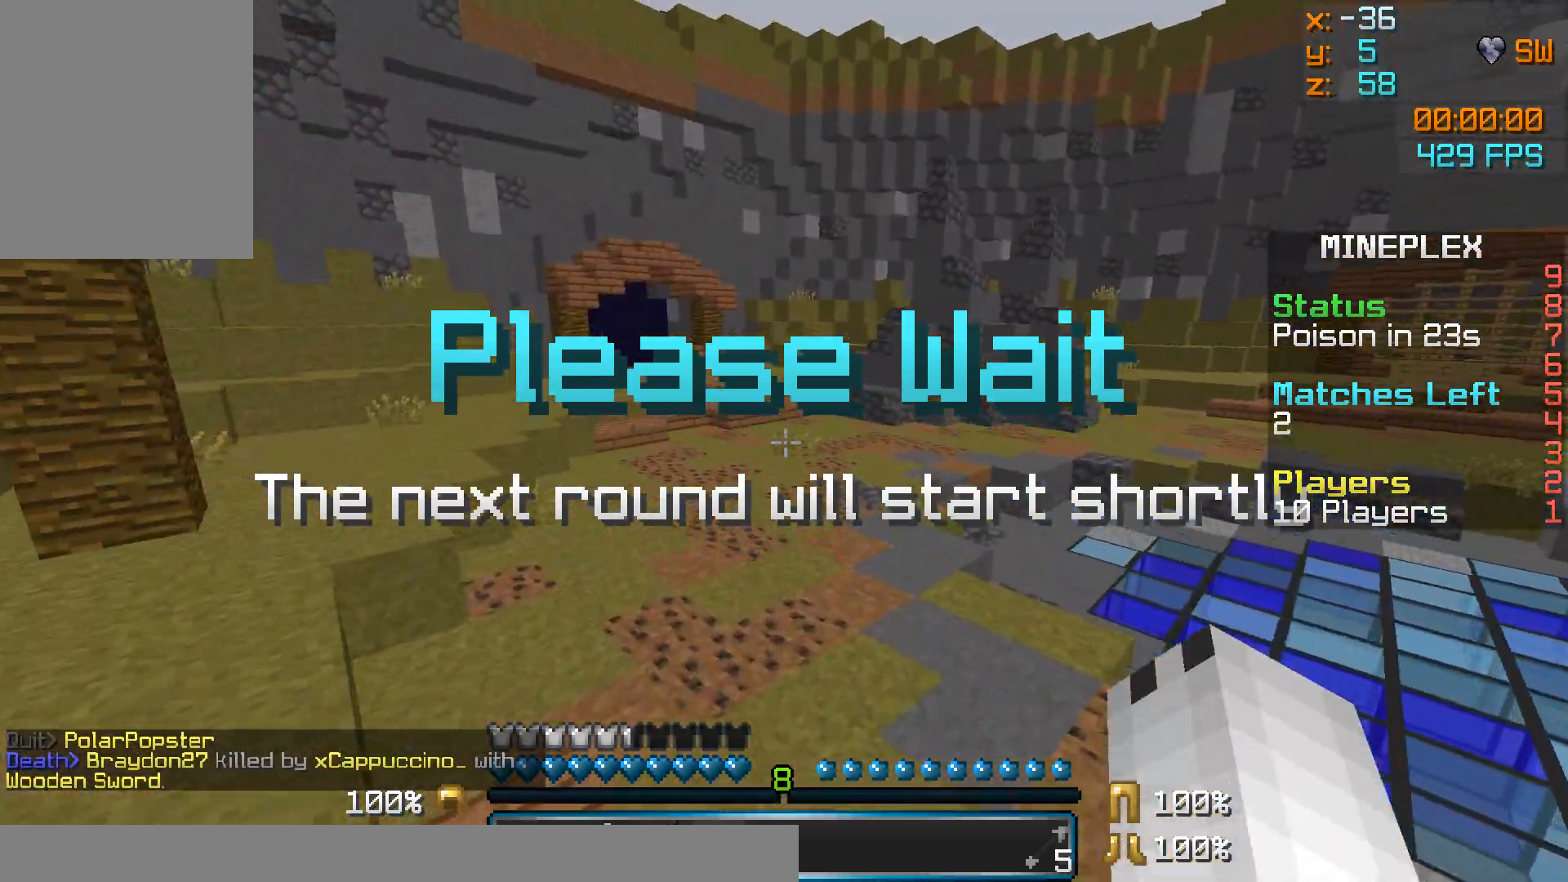
{"keys": ["w"], "mouse": [], "events": []}
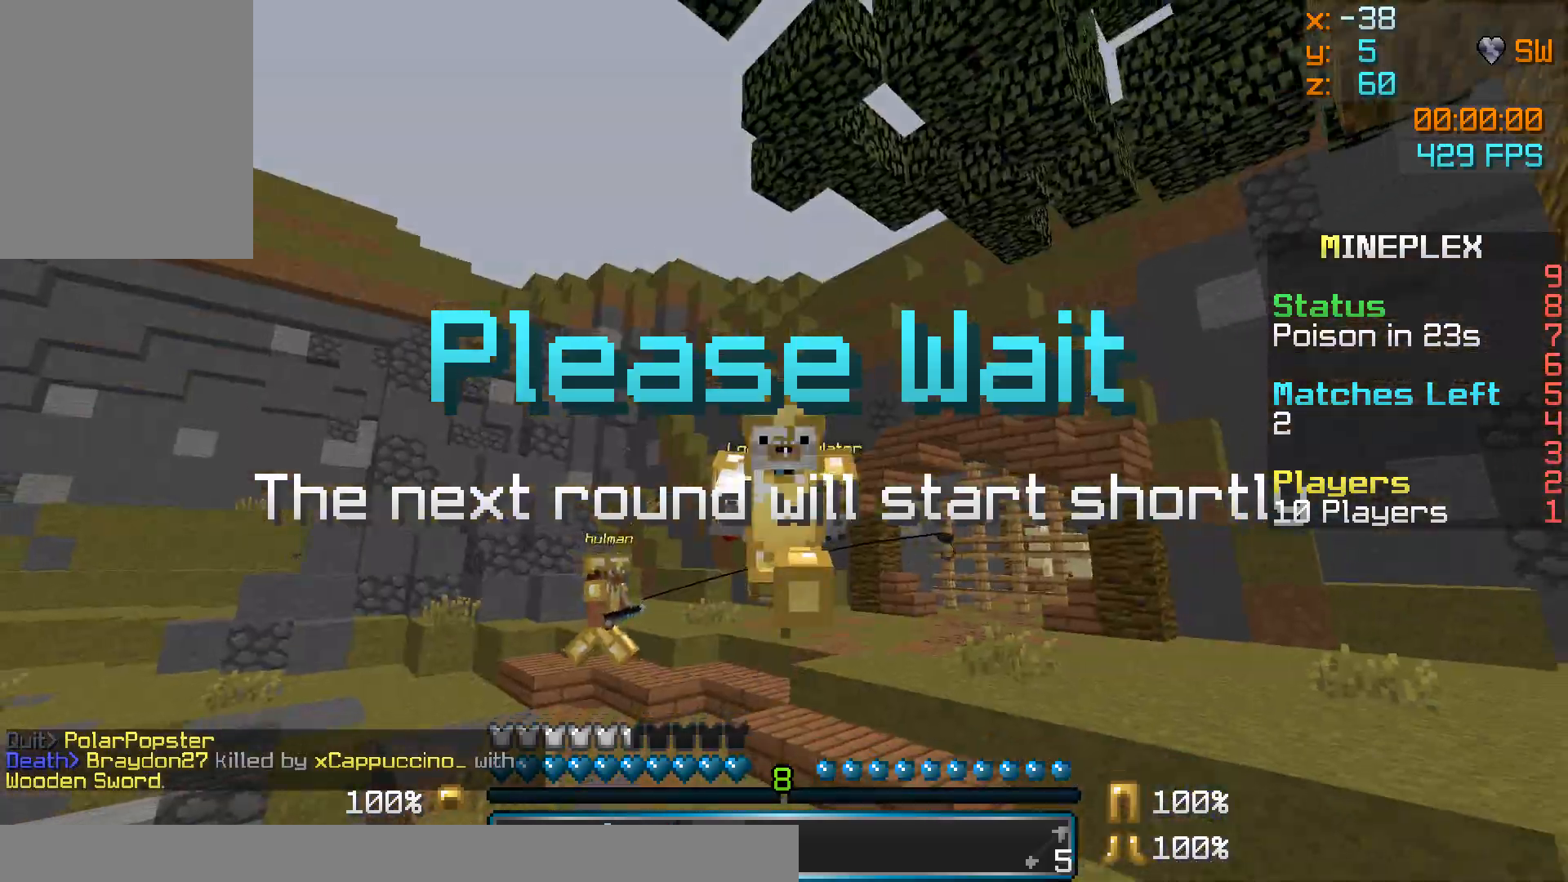
{"keys": ["w"], "mouse": [], "events": [[383, "mouse_left", "down"], [483, "mouse_left", "up"]]}
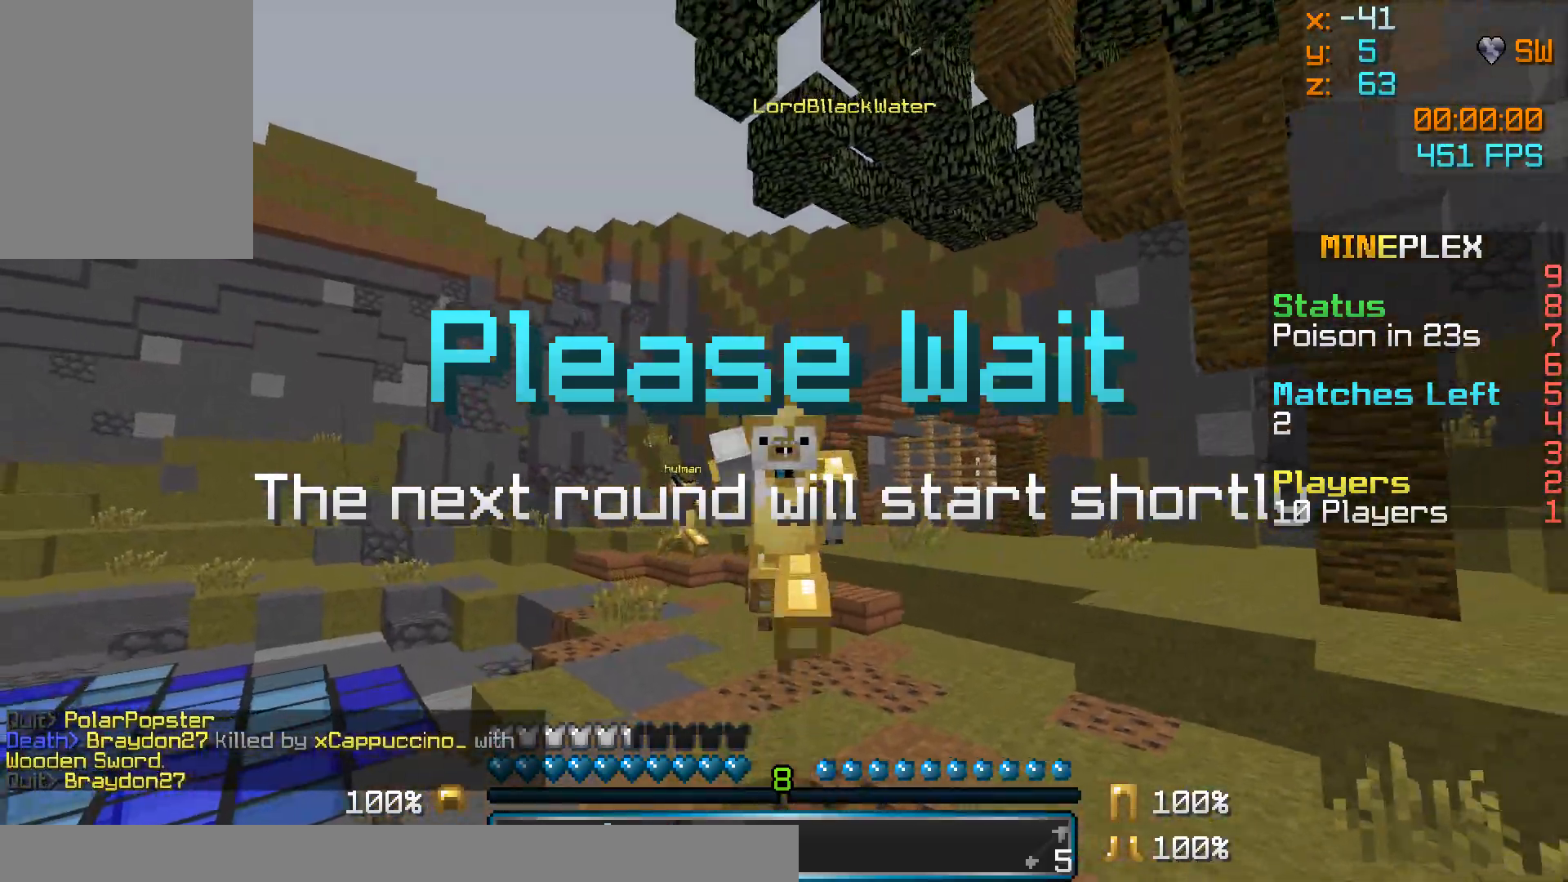
{"keys": ["w"], "mouse": [], "events": [[83, "mouse_left", "down"], [233, "mouse_left", "up"]]}